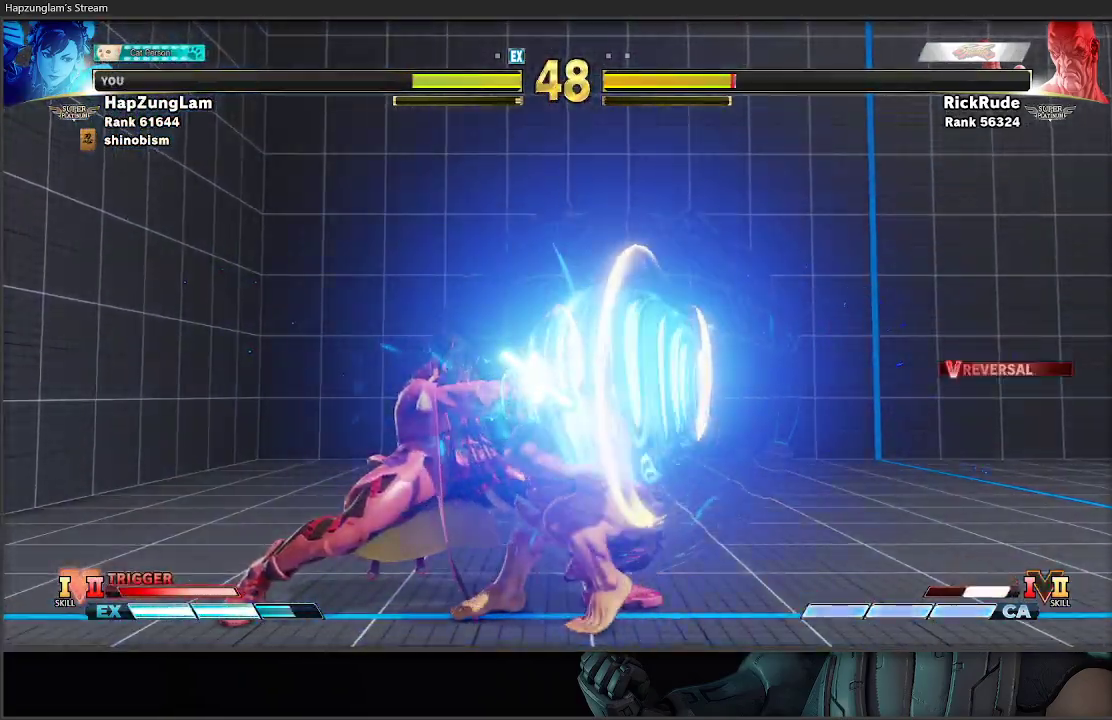
Gameplay with a controller (Xbox layout); each line is a JSON object with the inputs held at the frame after it. "events" lists button and stick changes between this image and that frame as [ms after this image, input, new state], when the widget could be followed in between.
{"buttons": [], "left_stick": "down-left", "right_stick": "center", "events": []}
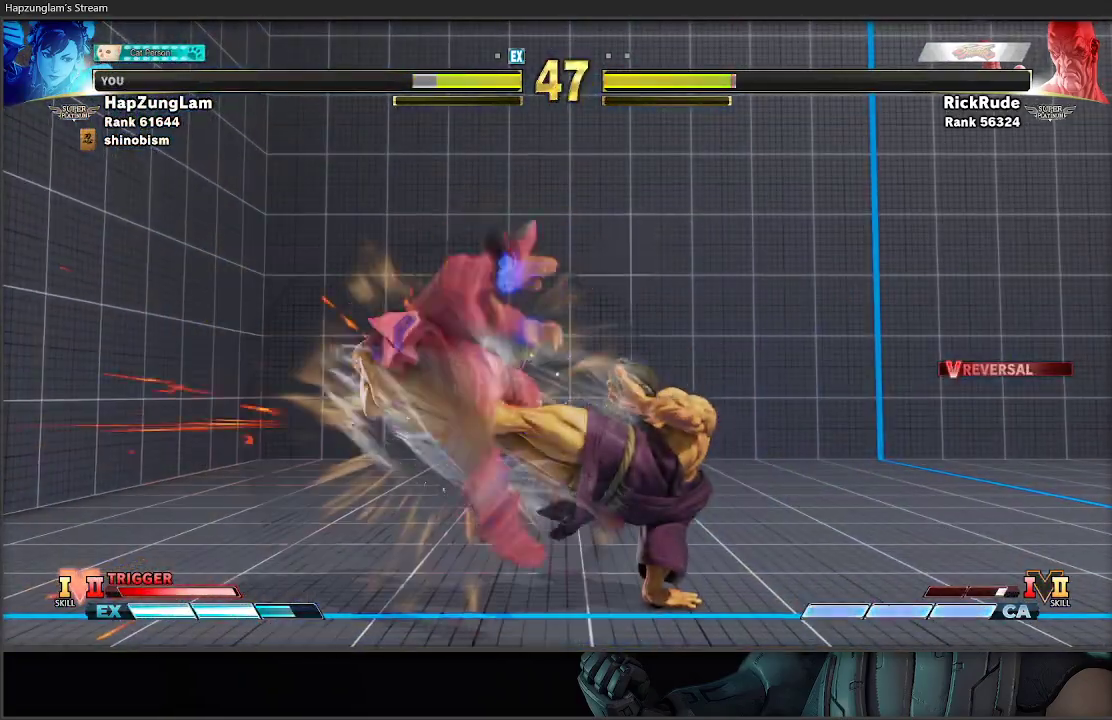
{"buttons": [], "left_stick": "down-left", "right_stick": "center", "events": [[117, "L1", "down"], [167, "L1", "up"], [267, "L1", "down"], [317, "L1", "up"]]}
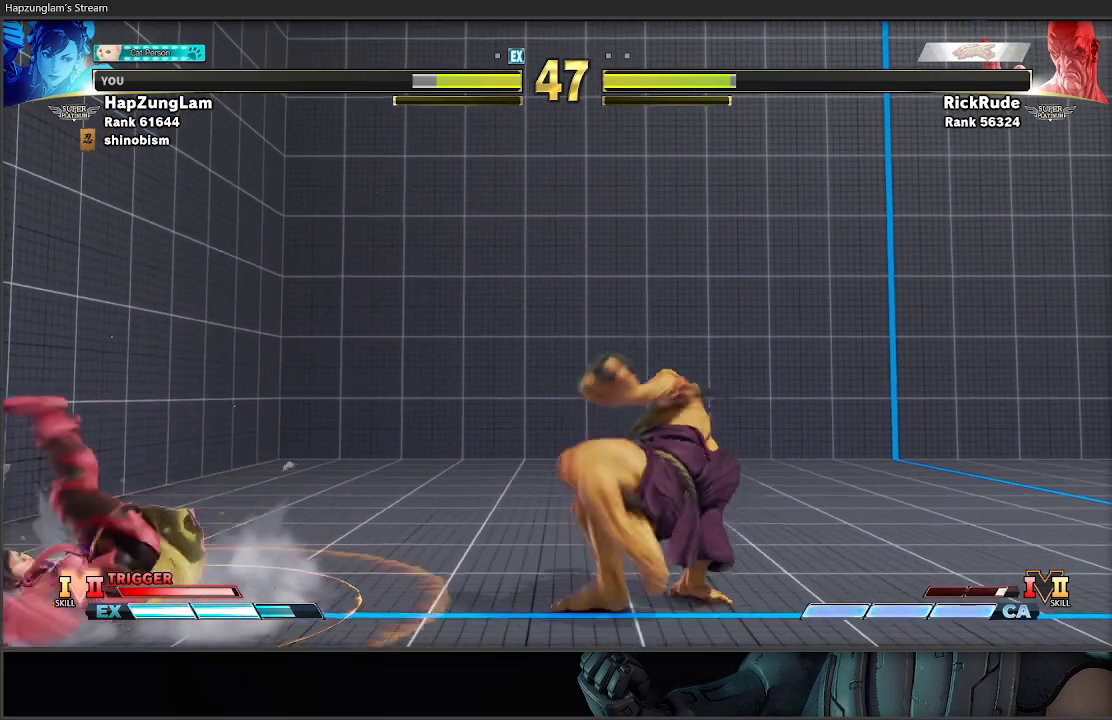
{"buttons": [], "left_stick": "down-left", "right_stick": "center", "events": []}
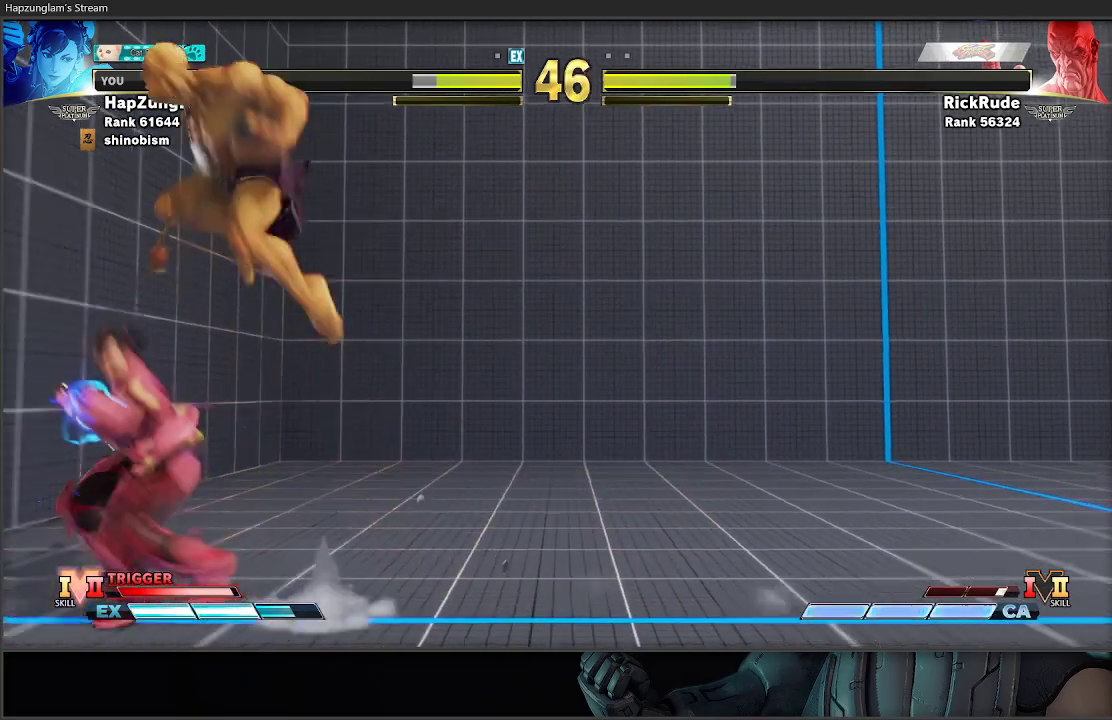
{"buttons": [], "left_stick": "right", "right_stick": "center", "events": [[317, "left_stick", "right"]]}
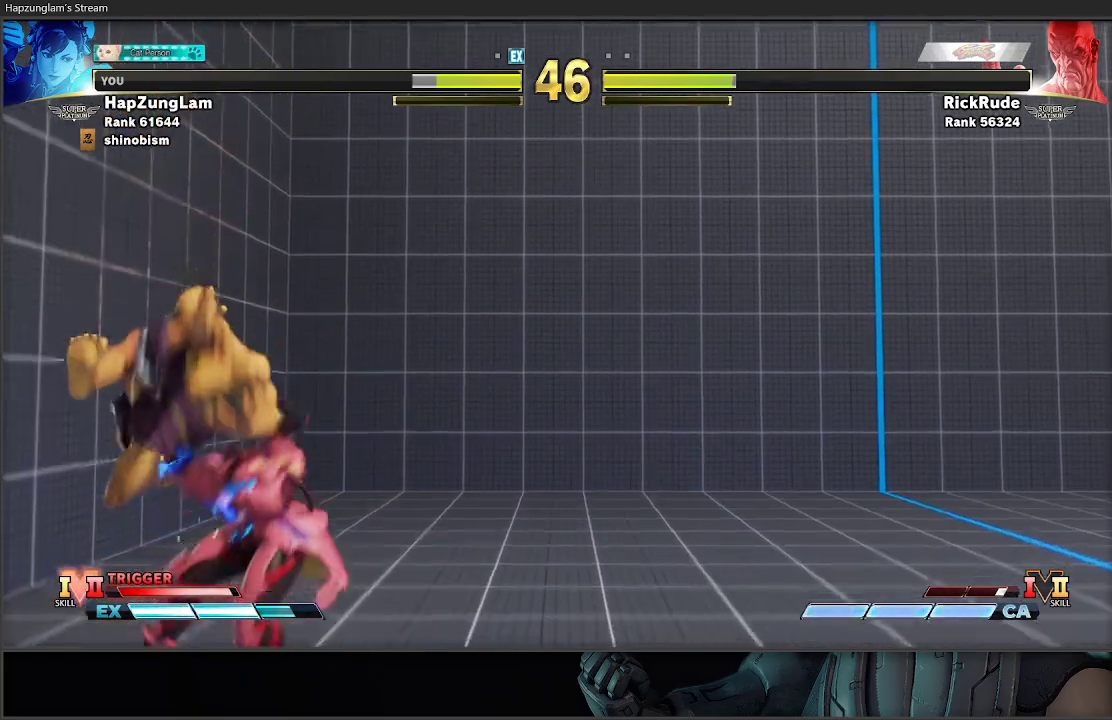
{"buttons": ["A", "X", "L3"], "left_stick": "down-right", "right_stick": "center", "events": [[367, "left_stick", "down-right"], [433, "L3", "down"], [467, "A", "down"], [467, "X", "down"]]}
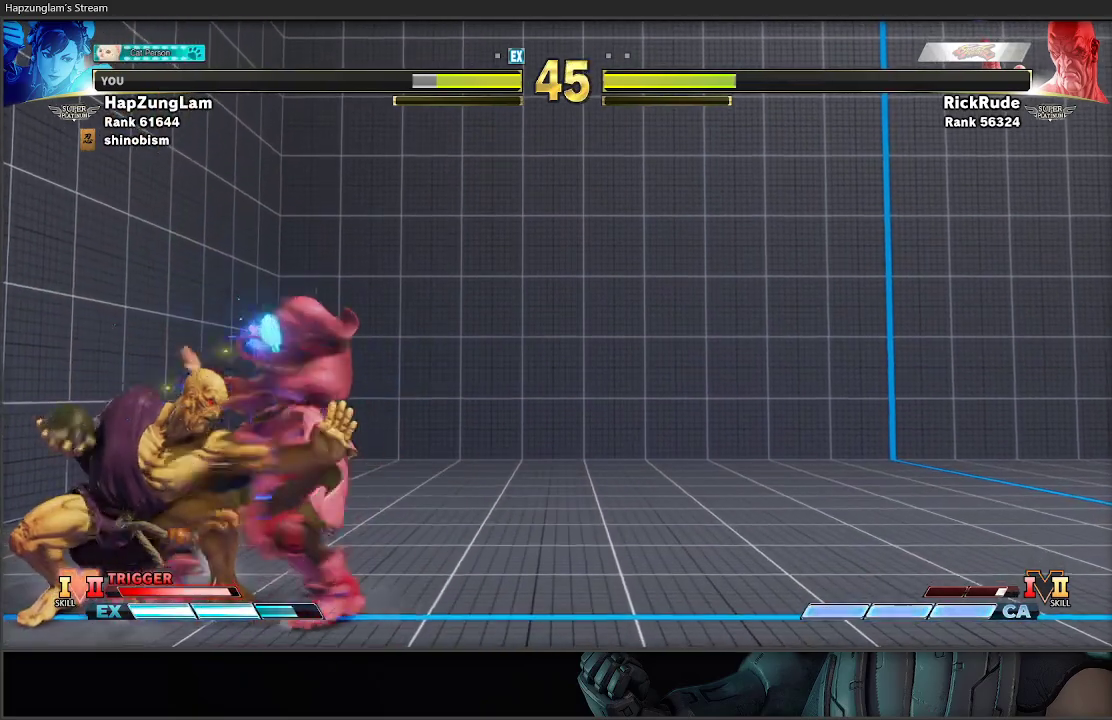
{"buttons": ["A", "X", "L3"], "left_stick": "down-right", "right_stick": "center", "events": [[200, "A", "up"], [217, "X", "up"], [350, "X", "down"], [367, "A", "down"]]}
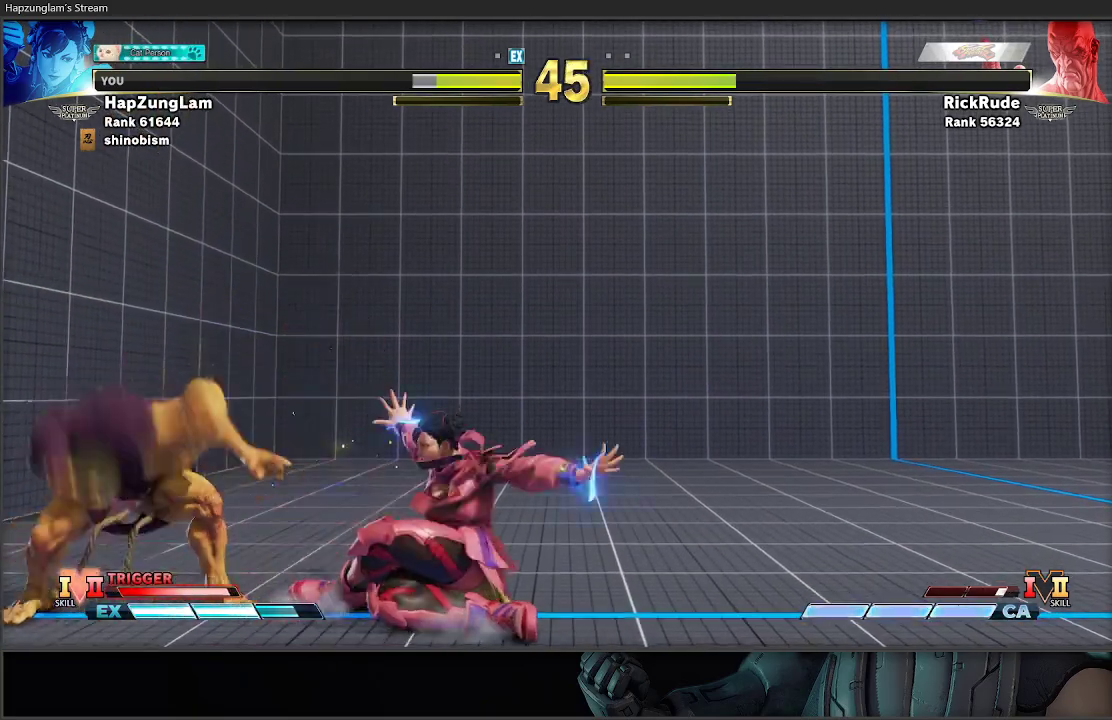
{"buttons": ["R2"], "left_stick": "right", "right_stick": "center", "events": [[17, "A", "up"], [83, "X", "up"], [300, "L3", "up"], [417, "left_stick", "right"], [433, "R2", "down"]]}
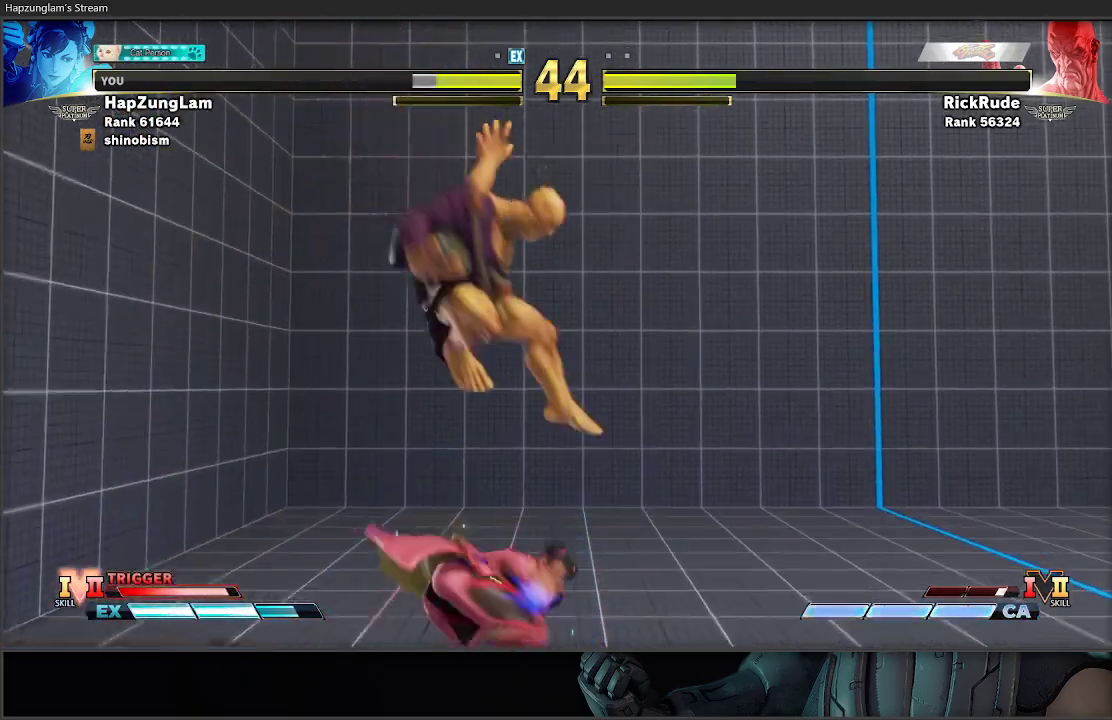
{"buttons": [], "left_stick": "center", "right_stick": "center", "events": [[50, "R2", "up"], [100, "left_stick", "center"]]}
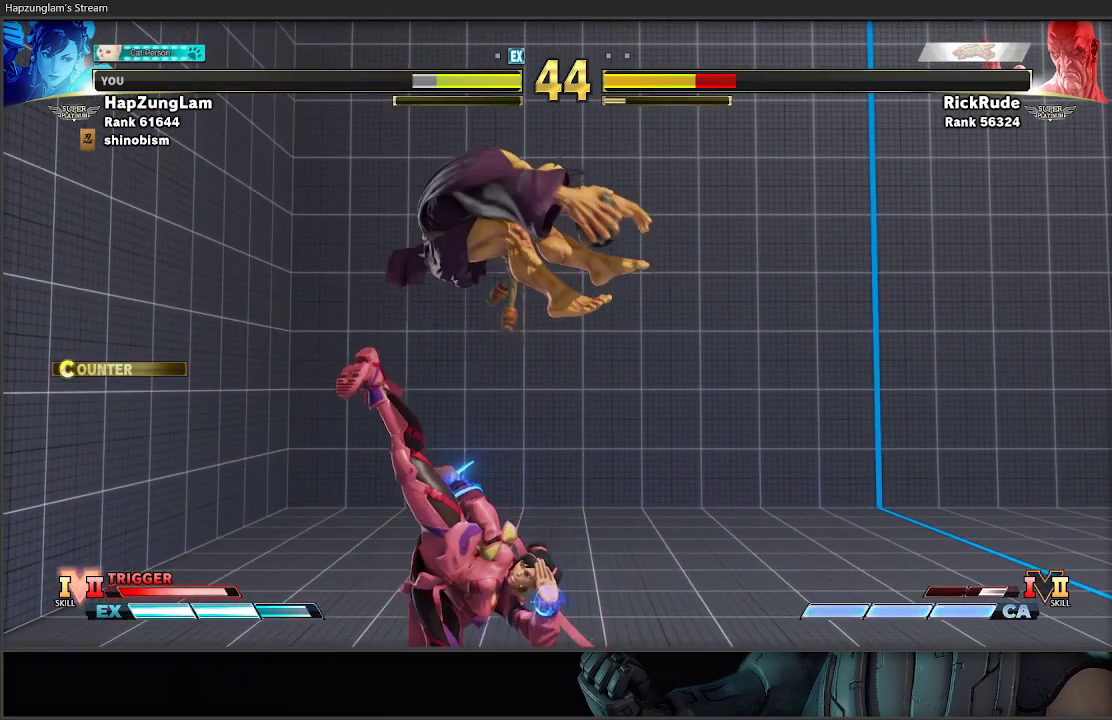
{"buttons": ["X"], "left_stick": "down-left", "right_stick": "center", "events": [[100, "left_stick", "left"], [433, "left_stick", "down-left"], [467, "X", "down"]]}
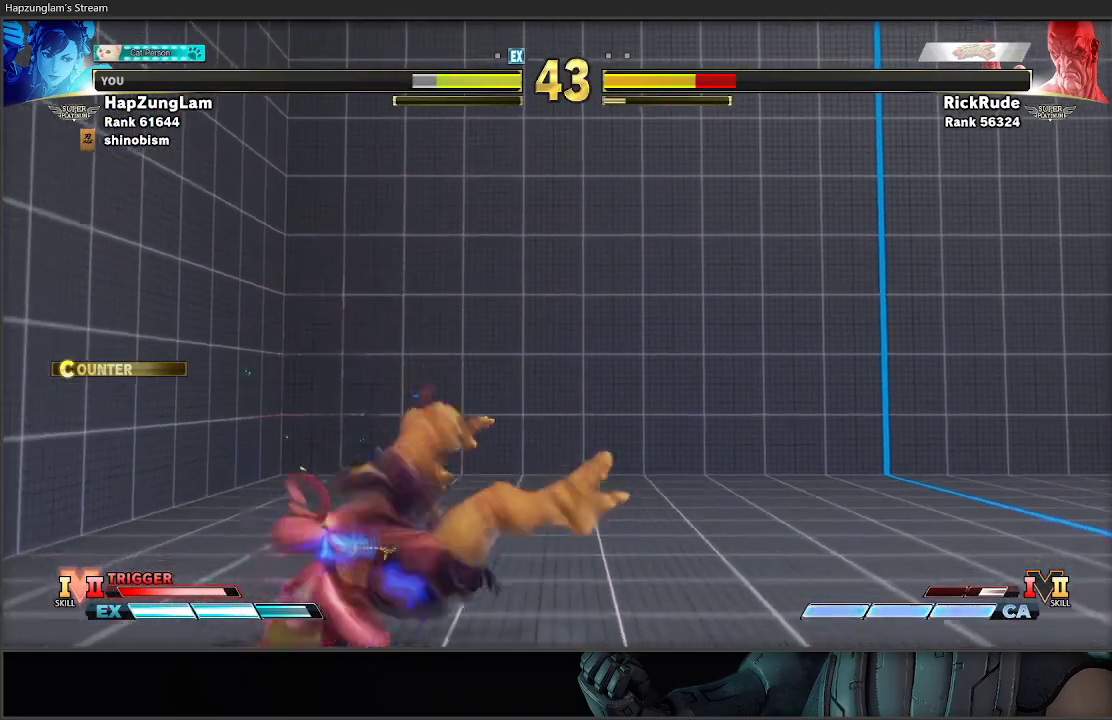
{"buttons": [], "left_stick": "down-right", "right_stick": "center", "events": [[200, "X", "up"], [250, "left_stick", "right"], [450, "left_stick", "down-right"]]}
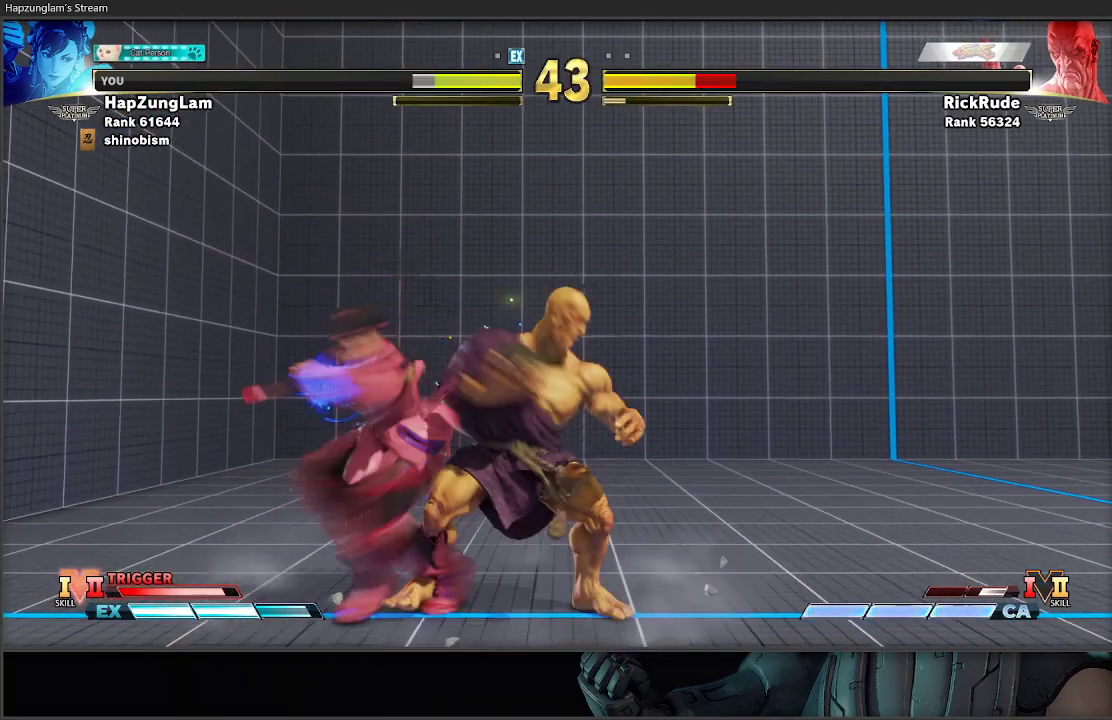
{"buttons": ["L3"], "left_stick": "down-right", "right_stick": "center", "events": [[33, "R2", "down"], [83, "L3", "down"], [183, "R2", "up"]]}
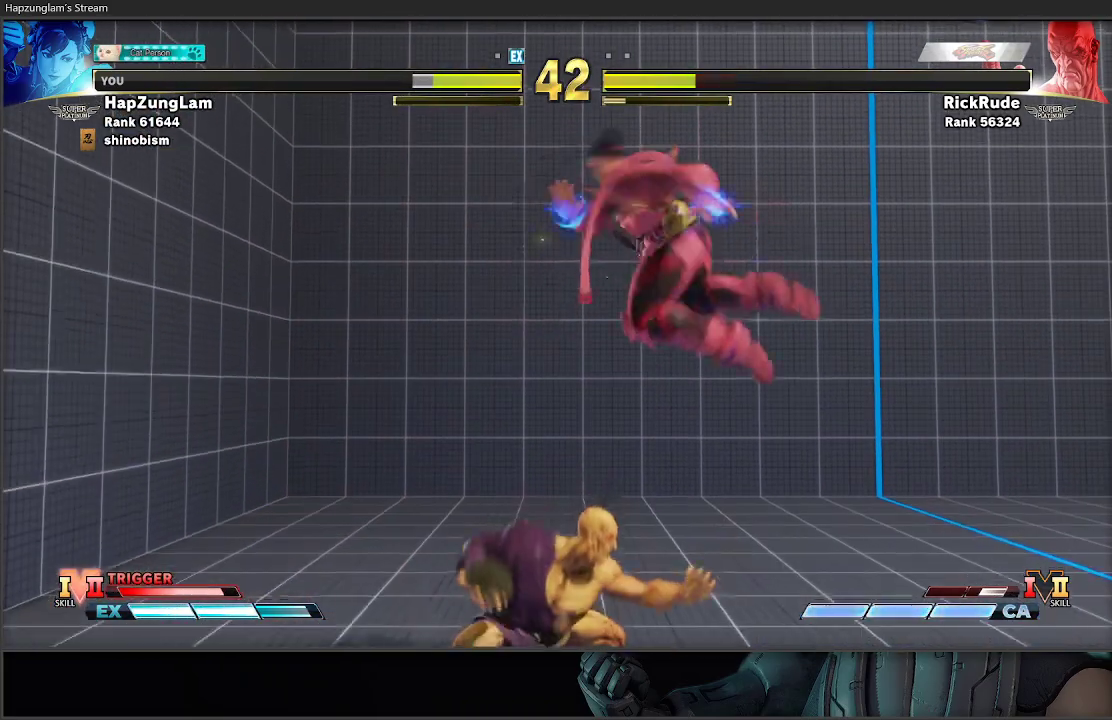
{"buttons": ["L3"], "left_stick": "down-right", "right_stick": "center", "events": []}
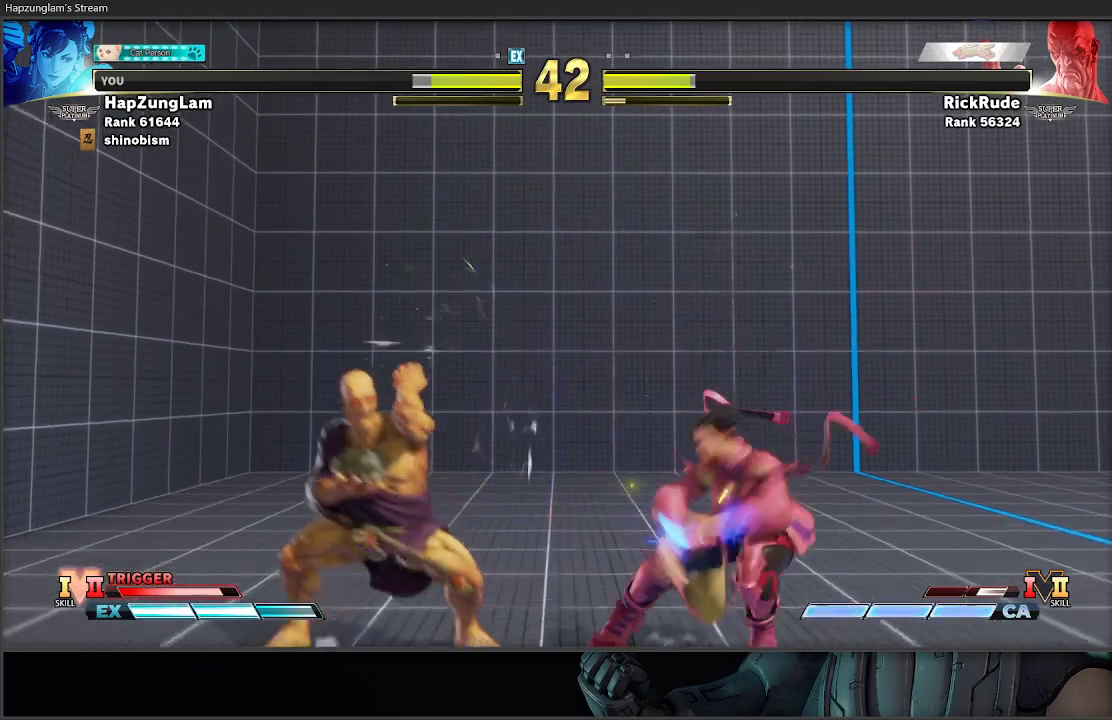
{"buttons": [], "left_stick": "down-right", "right_stick": "center", "events": [[300, "L3", "up"]]}
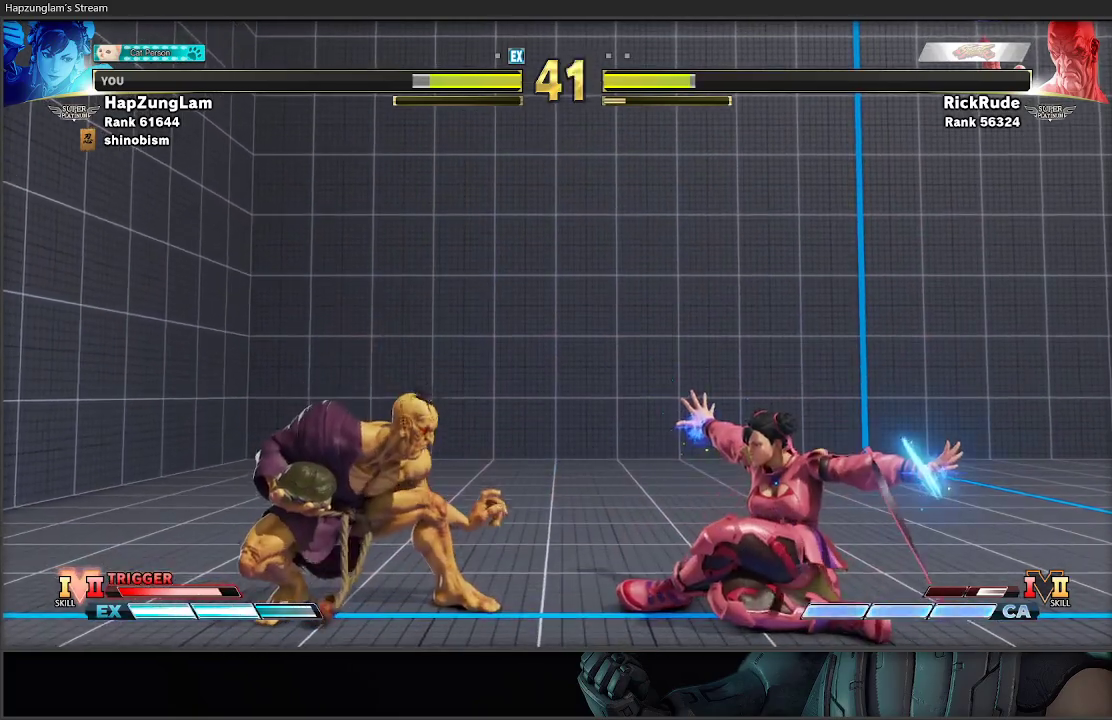
{"buttons": ["L3"], "left_stick": "down-right", "right_stick": "center", "events": [[167, "left_stick", "down-left"], [183, "R1", "down"], [200, "L3", "down"], [233, "X", "down"], [250, "left_stick", "down-right"], [267, "X", "up"], [417, "R1", "up"]]}
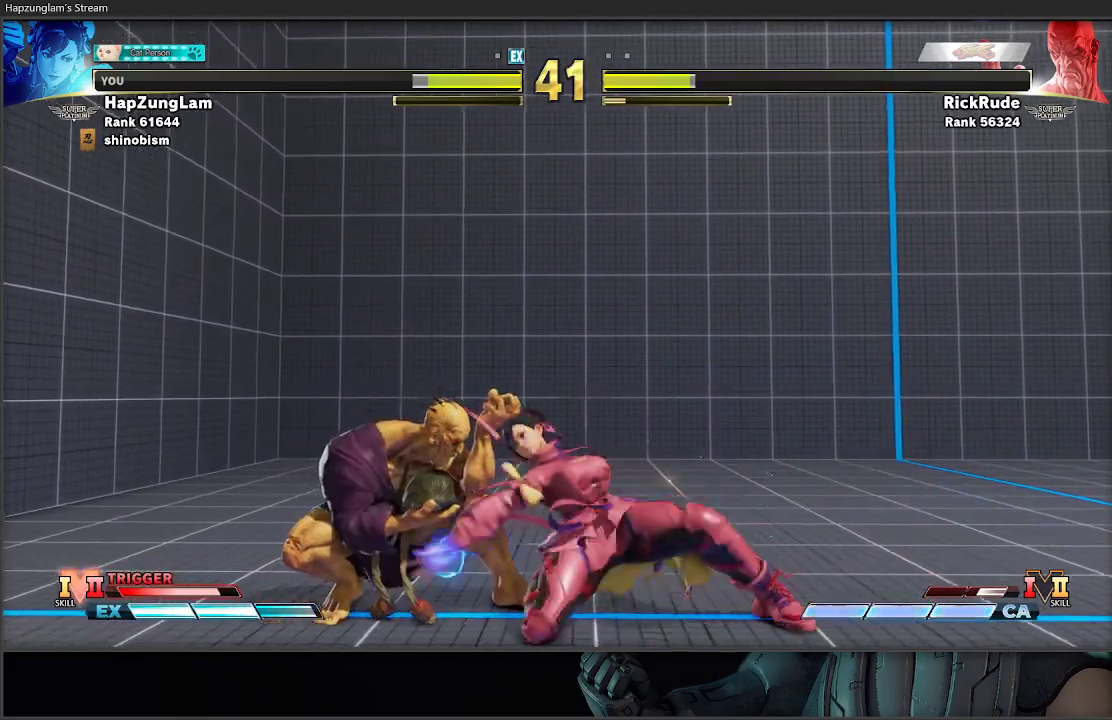
{"buttons": ["L3"], "left_stick": "down-right", "right_stick": "center", "events": []}
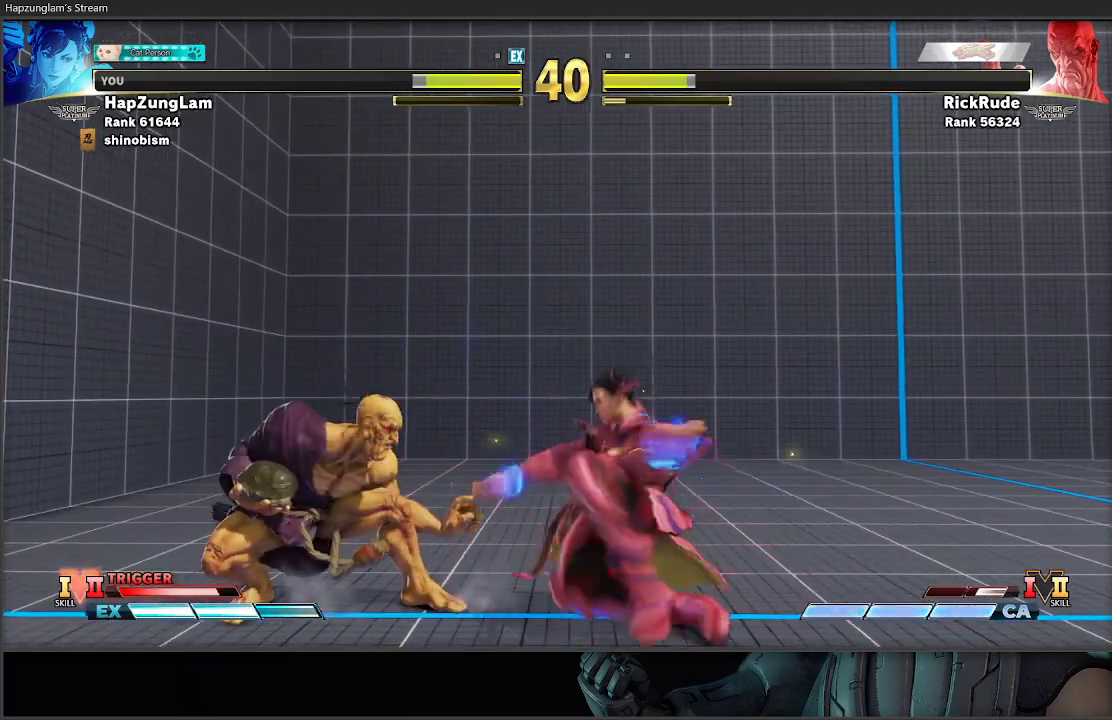
{"buttons": [], "left_stick": "down-right", "right_stick": "center", "events": [[33, "L3", "up"]]}
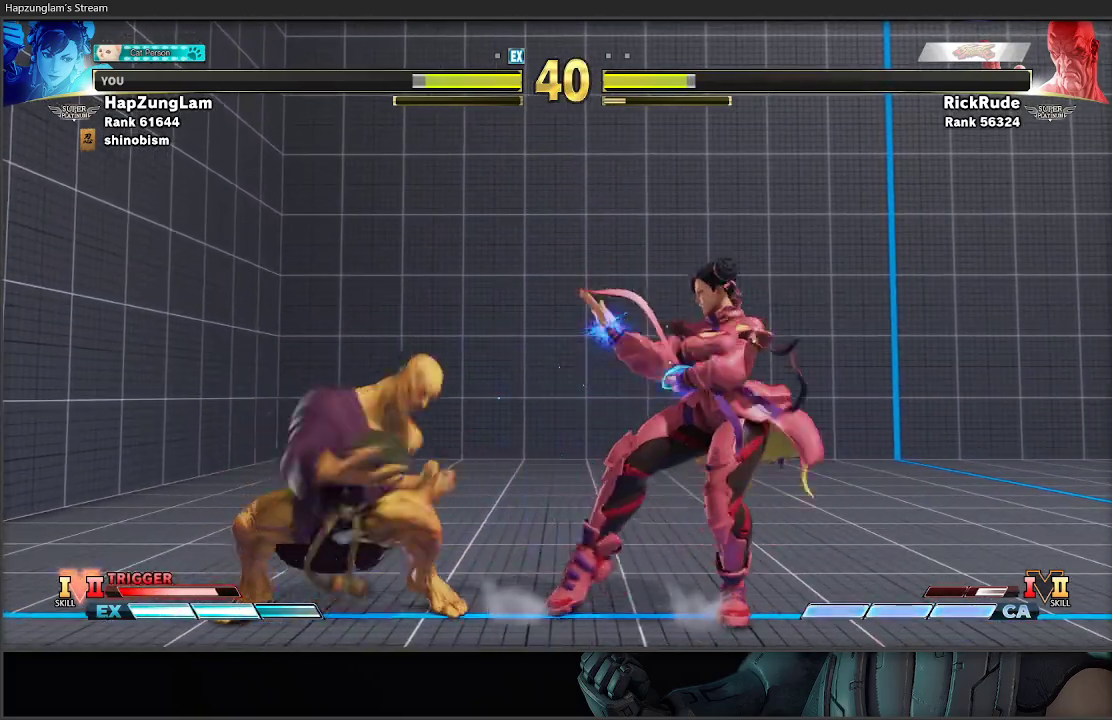
{"buttons": [], "left_stick": "center", "right_stick": "center", "events": [[150, "L3", "down"], [383, "L3", "up"], [467, "left_stick", "center"]]}
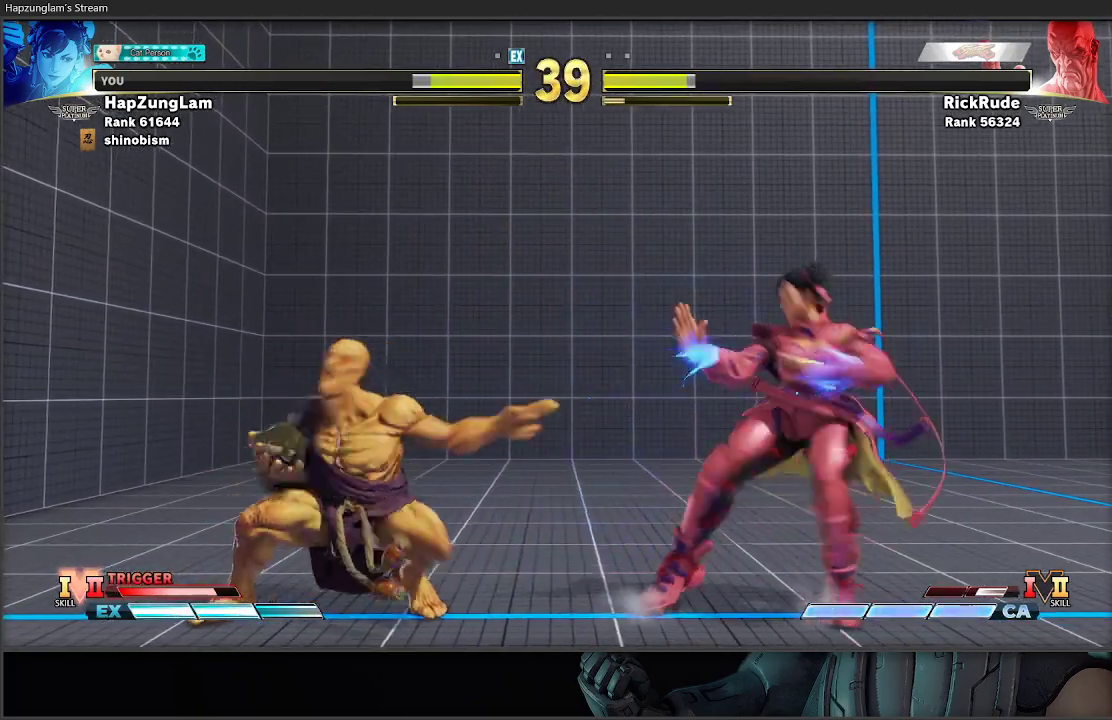
{"buttons": [], "left_stick": "right", "right_stick": "center", "events": [[17, "R1", "down"], [150, "R1", "up"], [150, "left_stick", "right"], [217, "R1", "down"], [217, "R2", "down"], [350, "R1", "up"], [383, "R2", "up"]]}
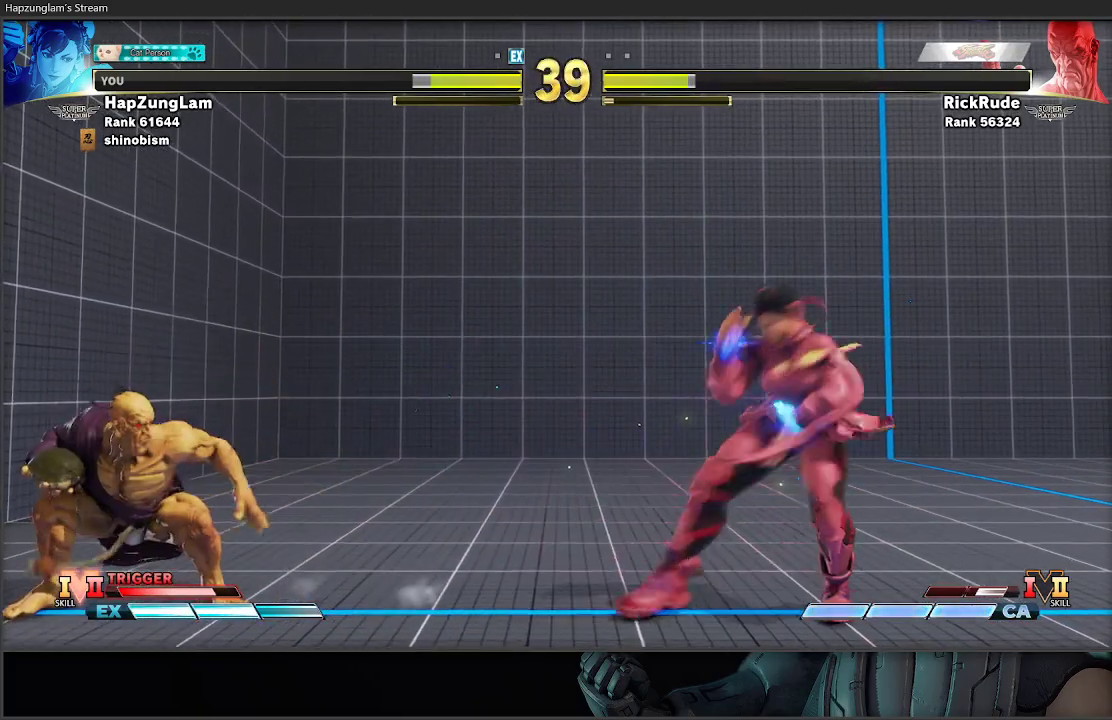
{"buttons": [], "left_stick": "down-right", "right_stick": "center", "events": [[67, "left_stick", "left"], [233, "left_stick", "down-right"]]}
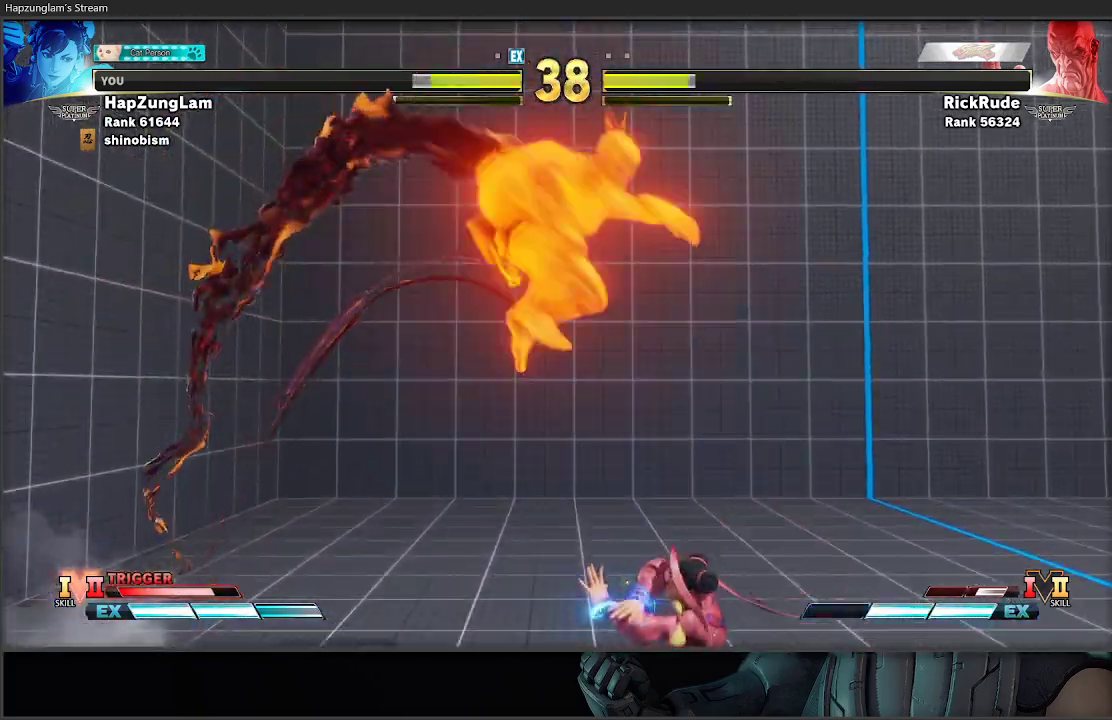
{"buttons": [], "left_stick": "right", "right_stick": "center", "events": [[67, "left_stick", "right"]]}
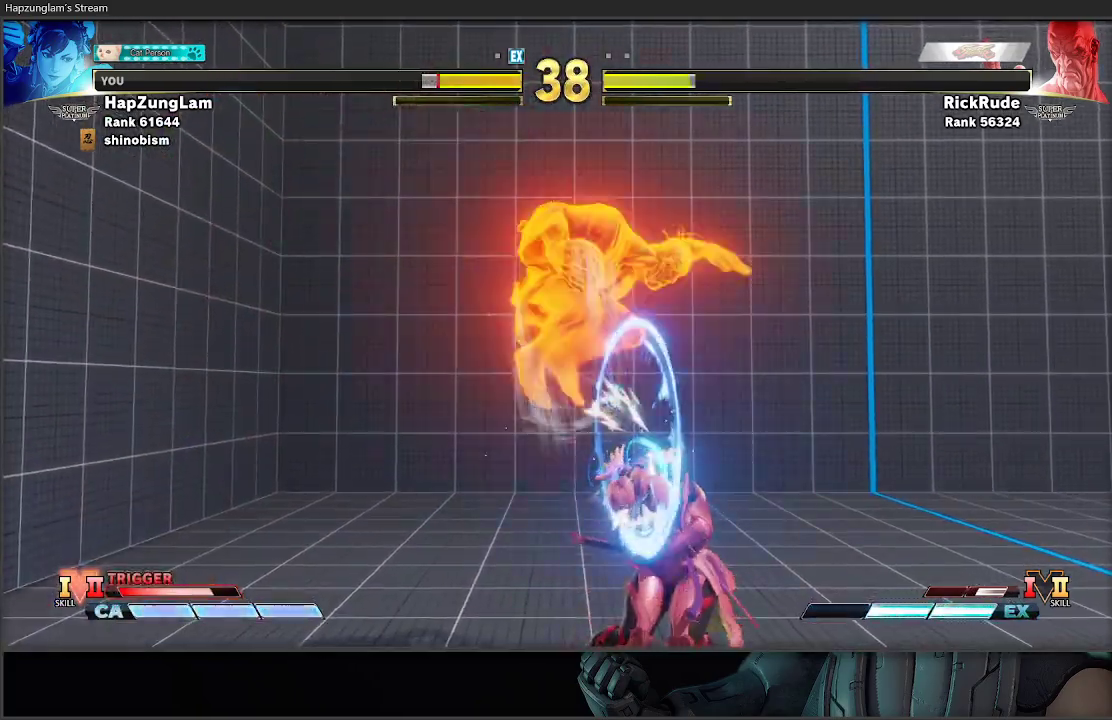
{"buttons": [], "left_stick": "left", "right_stick": "center", "events": [[167, "left_stick", "left"]]}
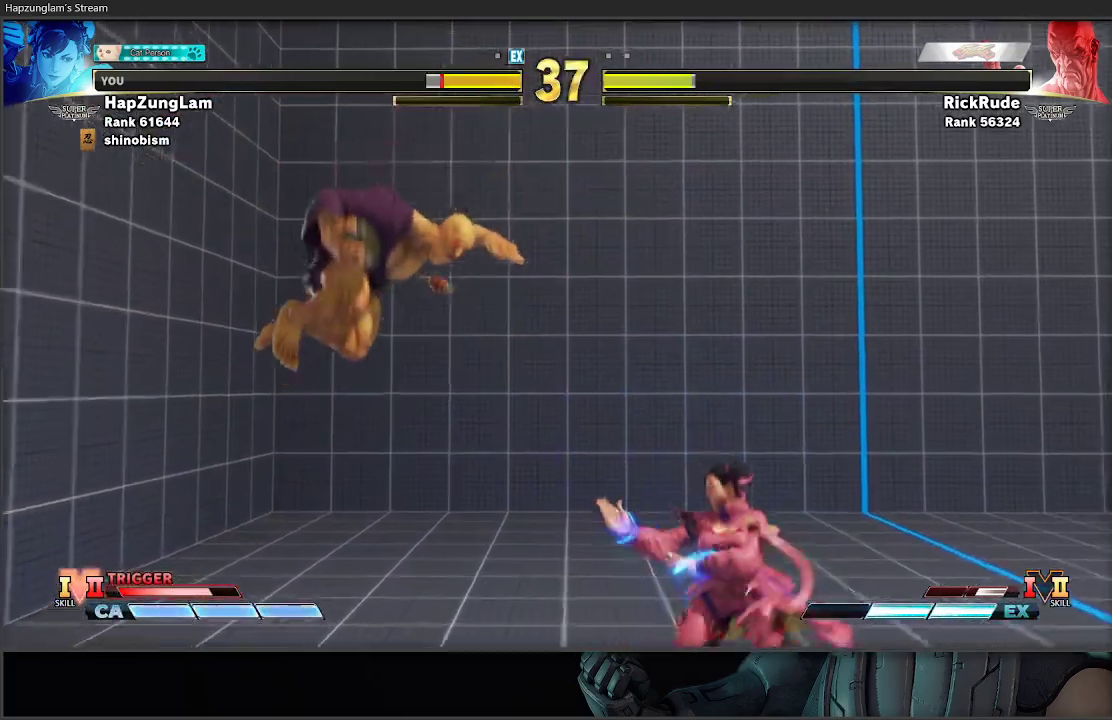
{"buttons": [], "left_stick": "left", "right_stick": "center", "events": [[67, "left_stick", "right"], [300, "left_stick", "left"]]}
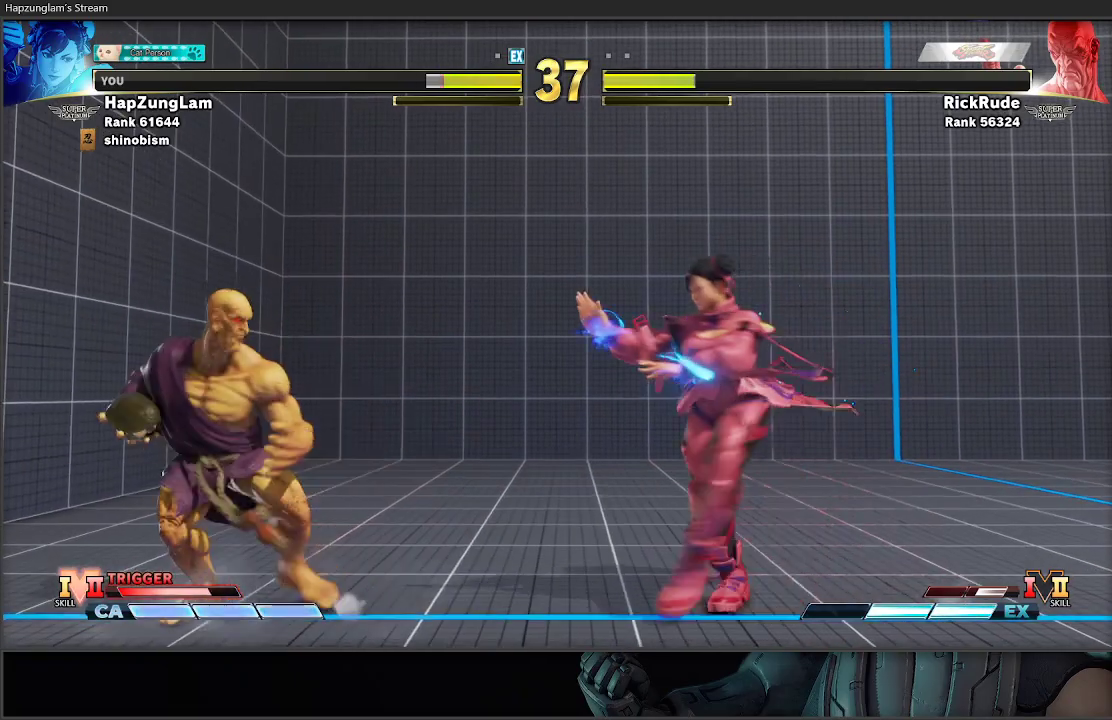
{"buttons": ["L3"], "left_stick": "right", "right_stick": "center", "events": [[17, "R1", "down"], [283, "R1", "up"], [317, "left_stick", "right"], [500, "L3", "down"]]}
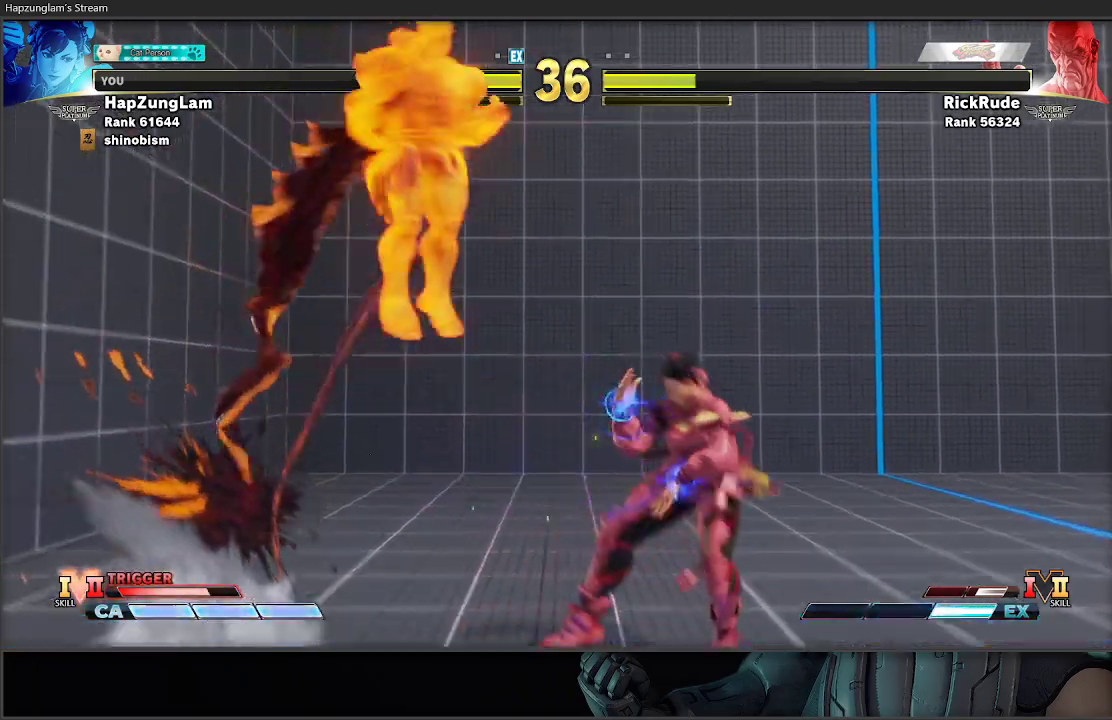
{"buttons": ["L3"], "left_stick": "right", "right_stick": "center", "events": [[183, "L3", "up"], [300, "L3", "down"]]}
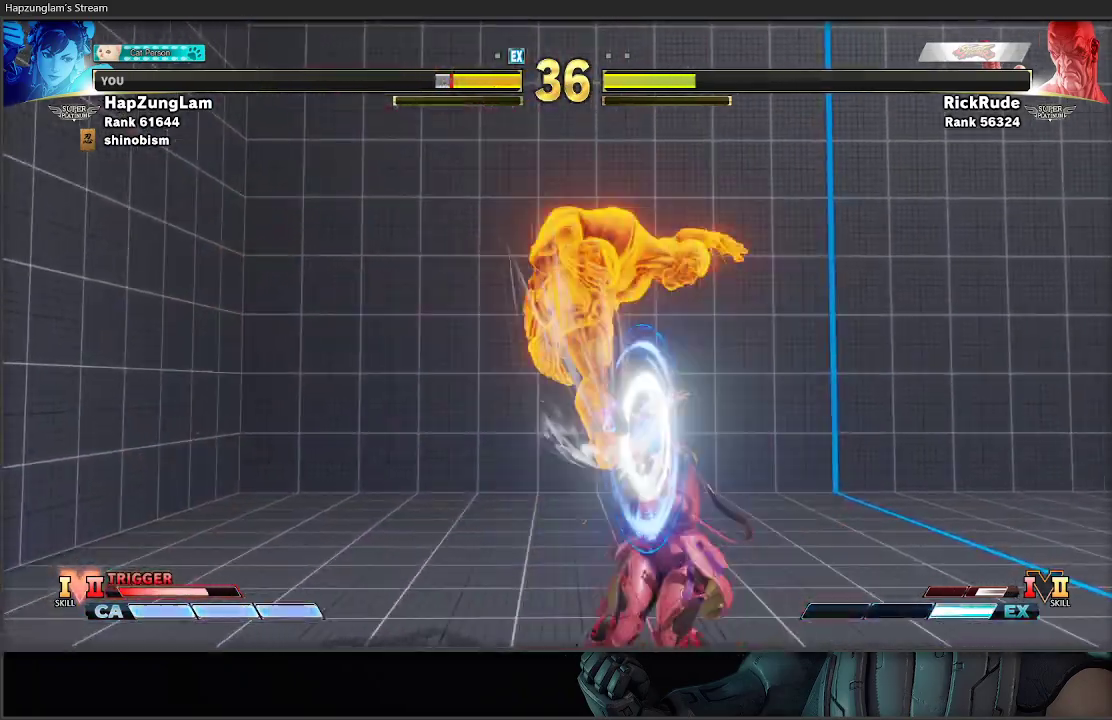
{"buttons": [], "left_stick": "right", "right_stick": "center", "events": [[67, "L3", "up"]]}
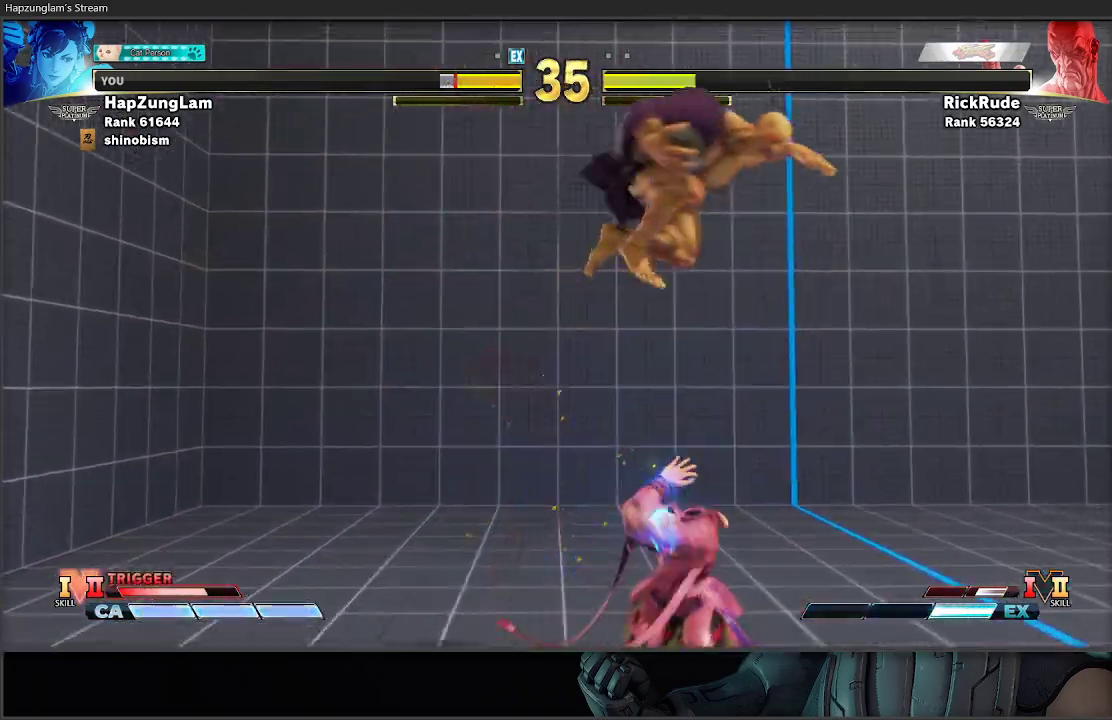
{"buttons": [], "left_stick": "left", "right_stick": "center", "events": [[33, "left_stick", "down"], [117, "left_stick", "down-left"], [233, "left_stick", "left"]]}
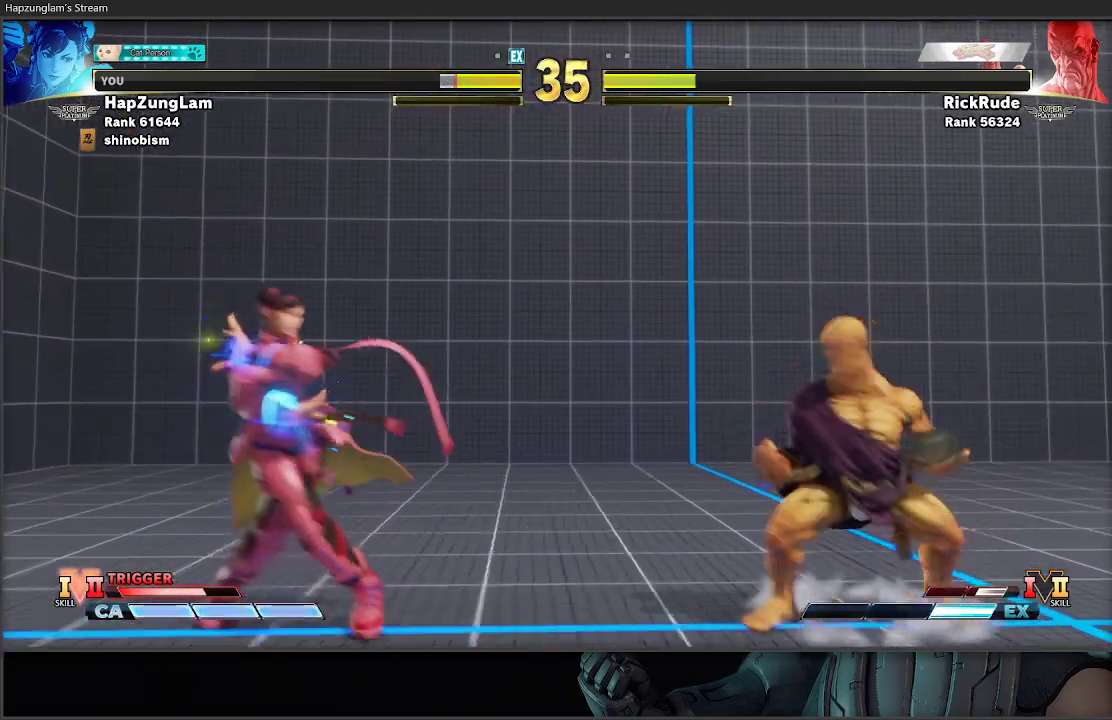
{"buttons": [], "left_stick": "down-right", "right_stick": "center", "events": [[67, "left_stick", "right"], [300, "left_stick", "down-left"], [500, "left_stick", "down-right"]]}
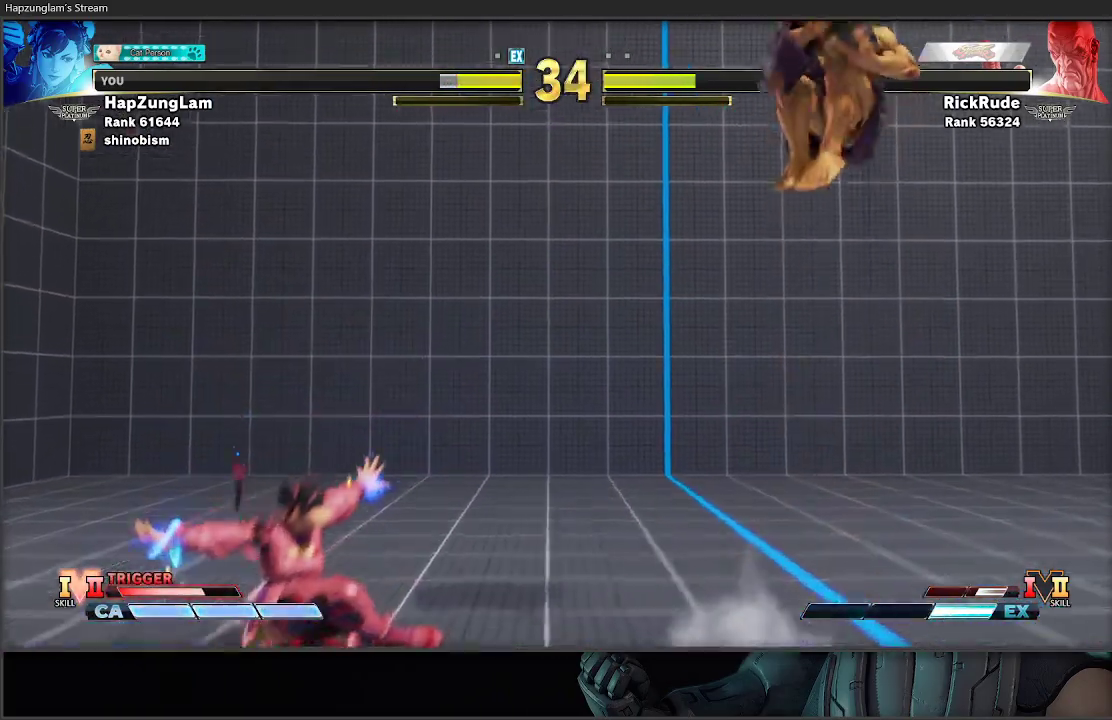
{"buttons": [], "left_stick": "right", "right_stick": "center", "events": [[100, "left_stick", "right"]]}
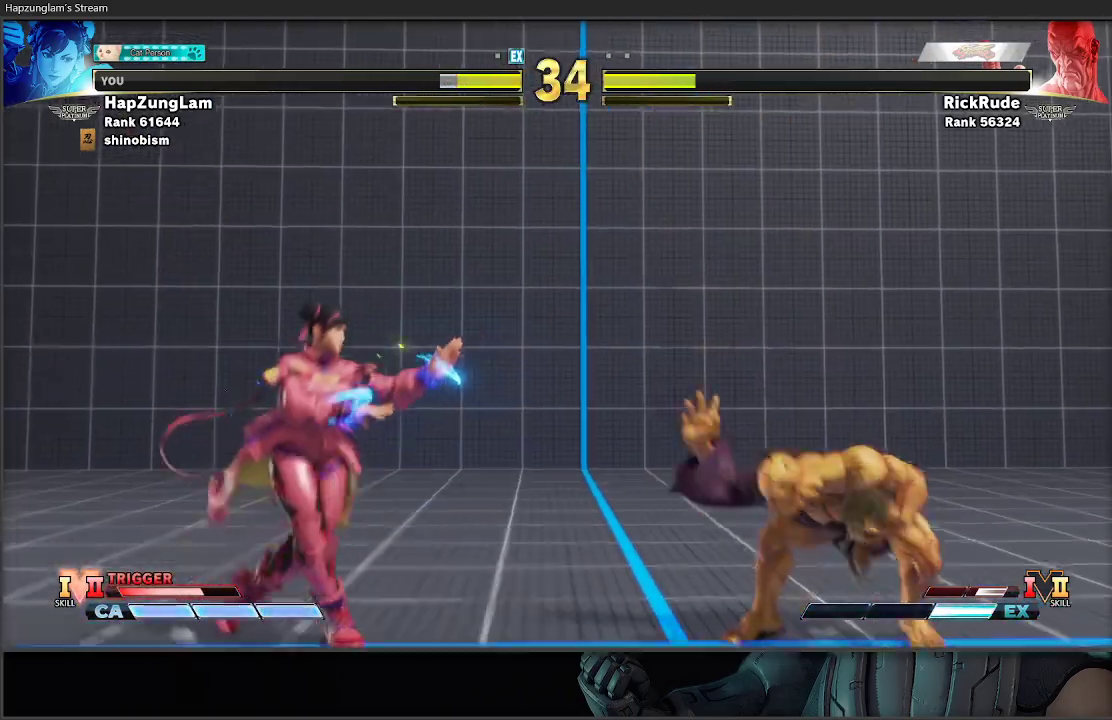
{"buttons": [], "left_stick": "down-left", "right_stick": "center", "events": [[50, "R1", "down"], [150, "left_stick", "left"], [167, "R1", "up"], [217, "R1", "down"], [217, "R2", "down"], [400, "R1", "up"], [400, "left_stick", "down-left"], [417, "R2", "up"]]}
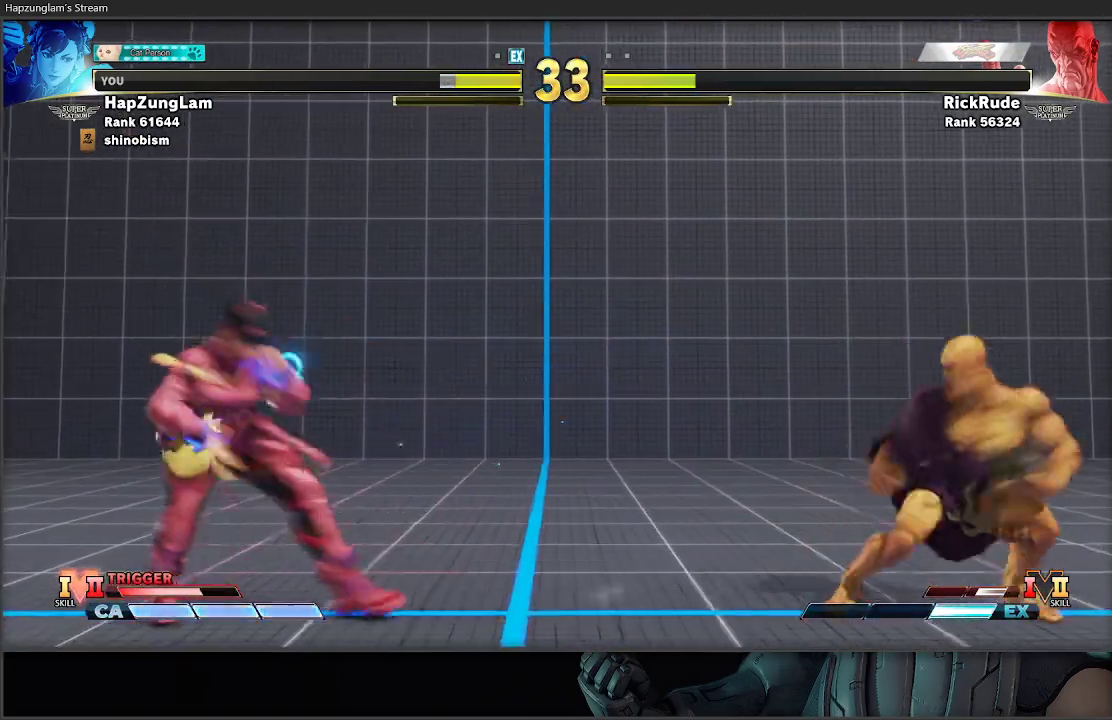
{"buttons": [], "left_stick": "down-right", "right_stick": "center", "events": [[200, "X", "down"], [317, "X", "up"], [450, "left_stick", "down-right"]]}
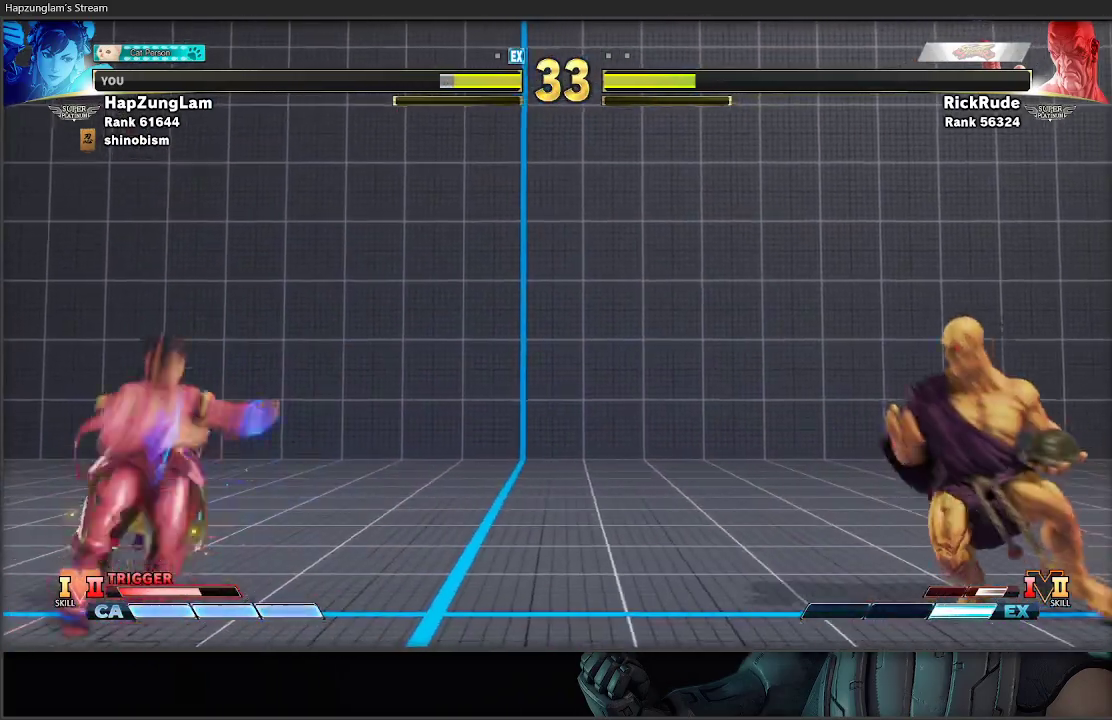
{"buttons": [], "left_stick": "left", "right_stick": "center", "events": [[17, "X", "down"], [50, "left_stick", "left"], [67, "X", "up"]]}